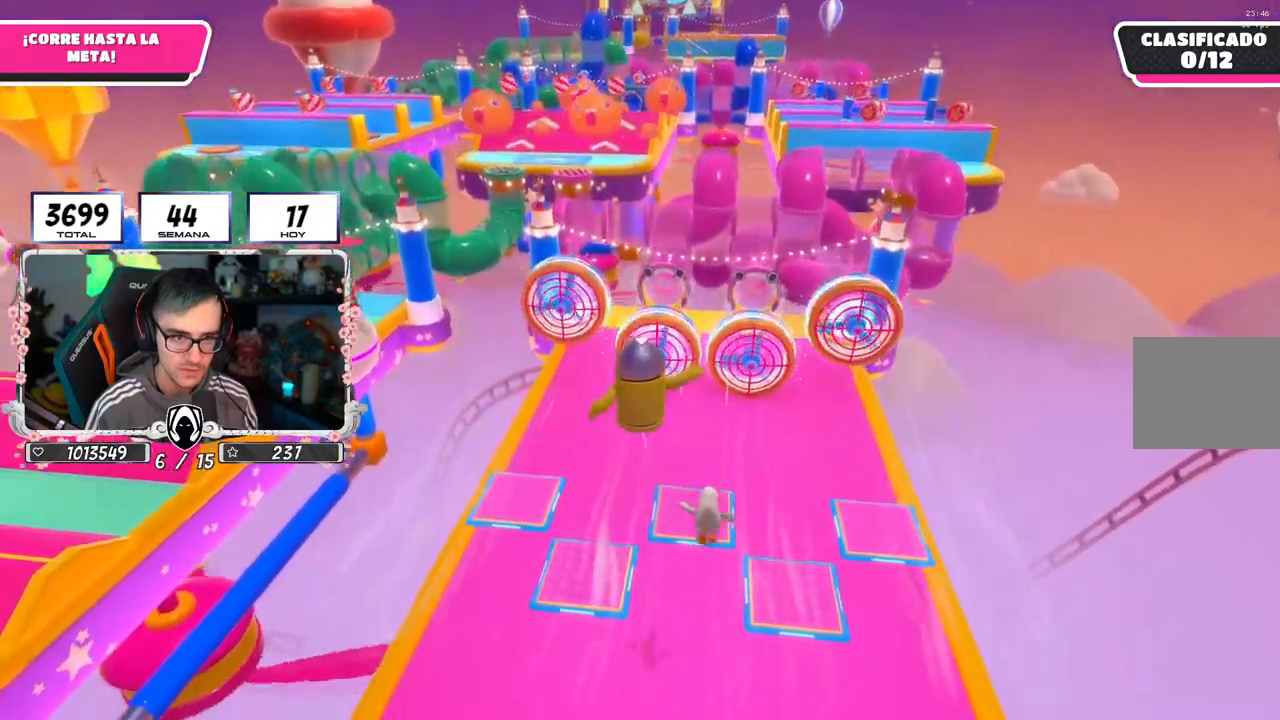
Gameplay with a controller (PlayStation layout); each line is a JSON object with the inputs held at the frame after it. "events" lists button and stick changes between this image and that frame as [ms after this image, input, new state], when the widget could be followed in between. Not read: L1 R1.
{"buttons": [], "left_stick": "up", "right_stick": "center", "events": []}
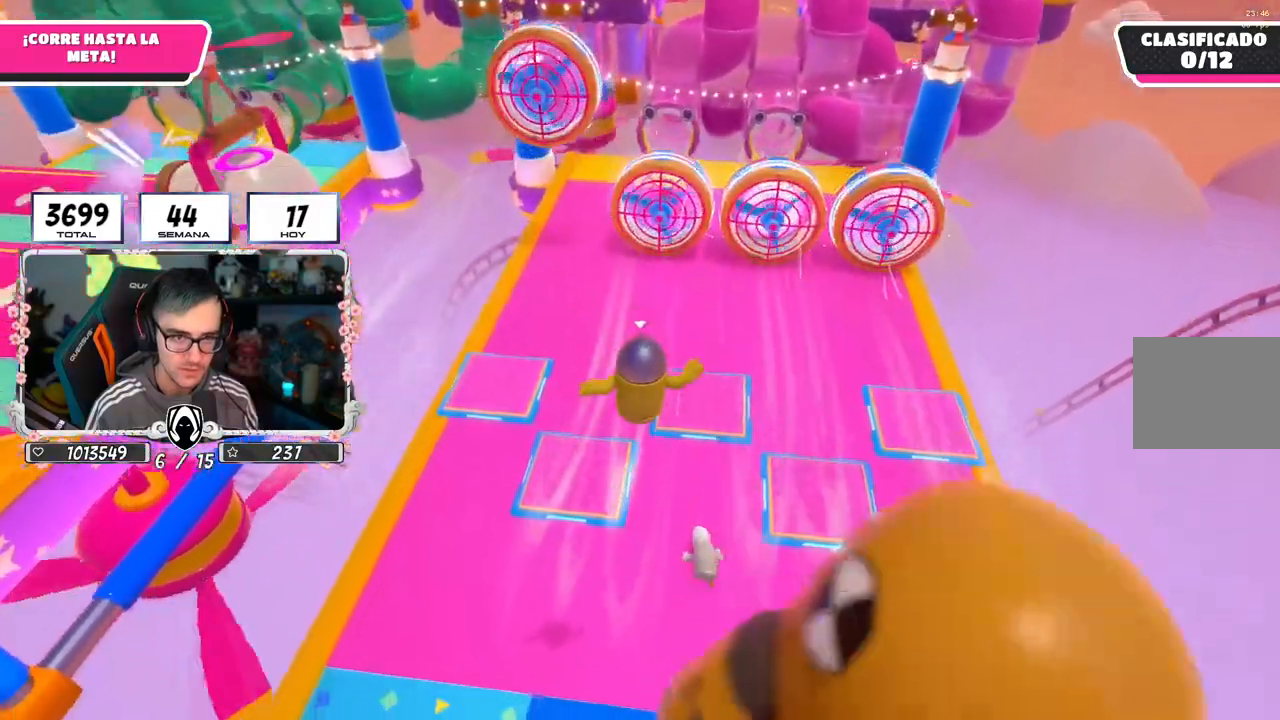
{"buttons": [], "left_stick": "up", "right_stick": "center", "events": [[217, "SQUARE", "down"], [467, "SQUARE", "up"]]}
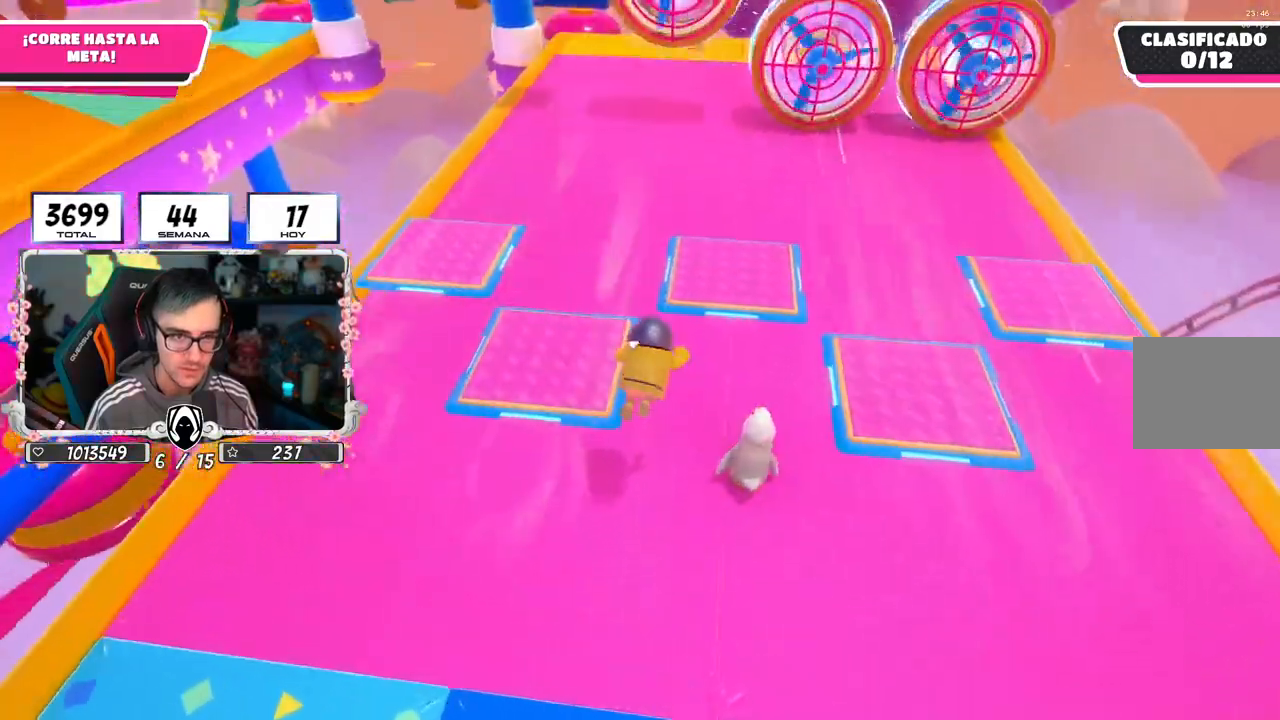
{"buttons": [], "left_stick": "up", "right_stick": "center", "events": []}
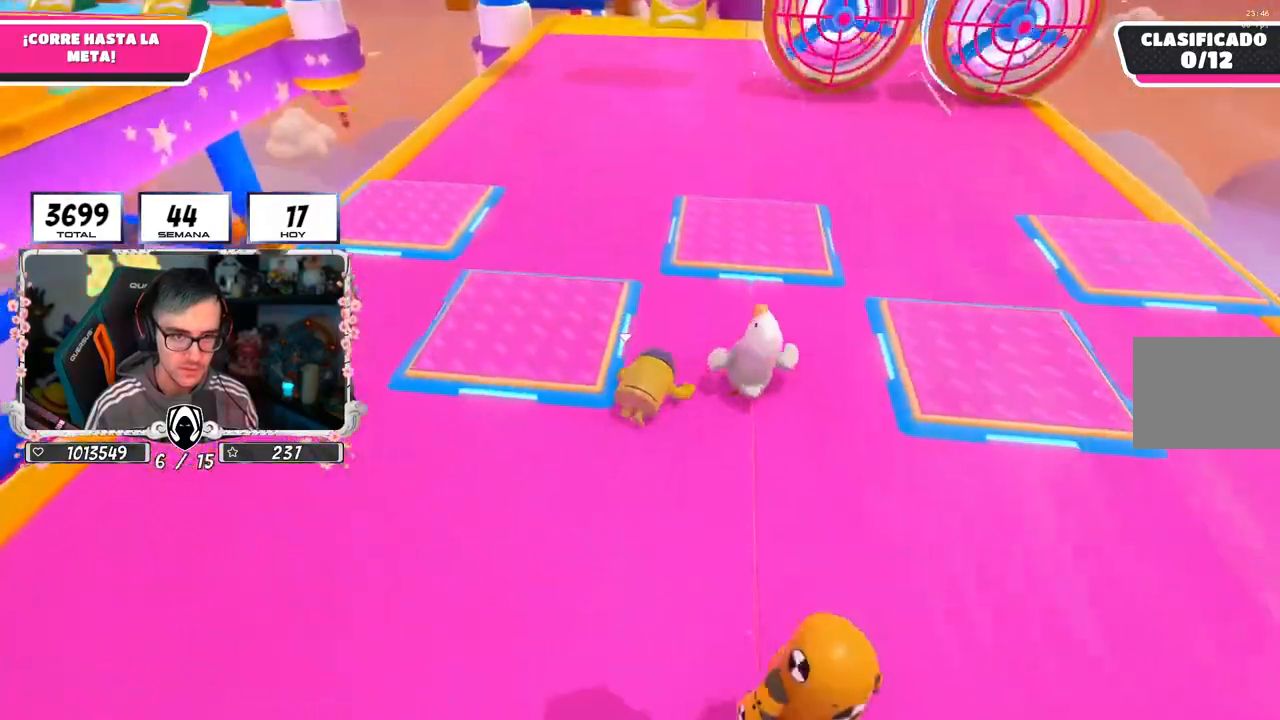
{"buttons": [], "left_stick": "up", "right_stick": "center", "events": [[150, "right_stick", "down"], [417, "right_stick", "center"]]}
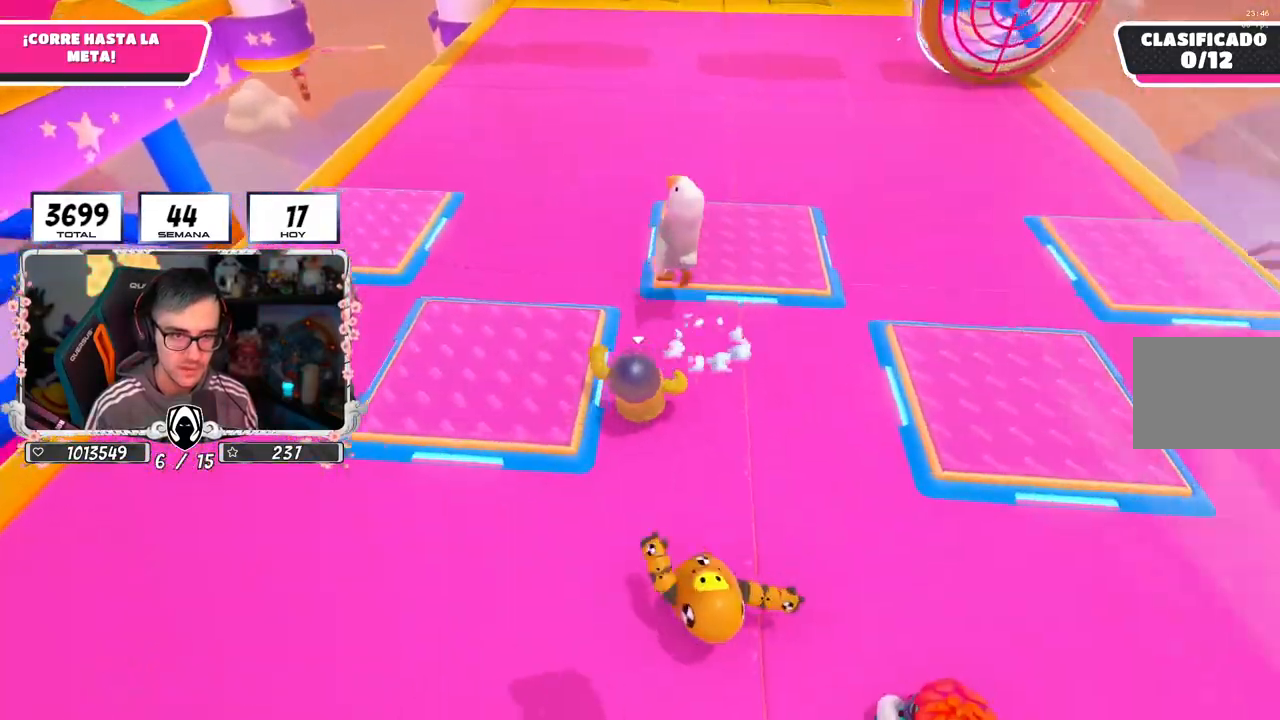
{"buttons": ["CROSS"], "left_stick": "up", "right_stick": "center", "events": [[250, "CROSS", "down"]]}
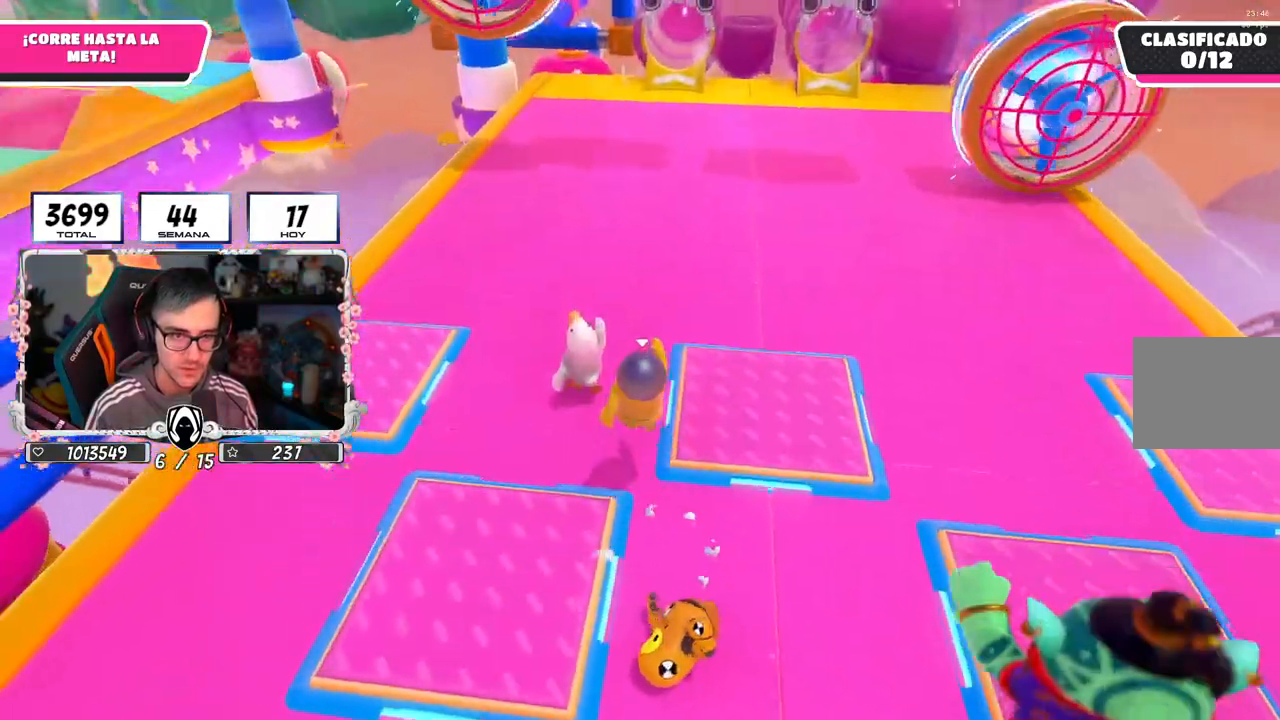
{"buttons": [], "left_stick": "up", "right_stick": "center", "events": [[17, "CROSS", "up"], [234, "right_stick", "up-right"], [350, "right_stick", "center"]]}
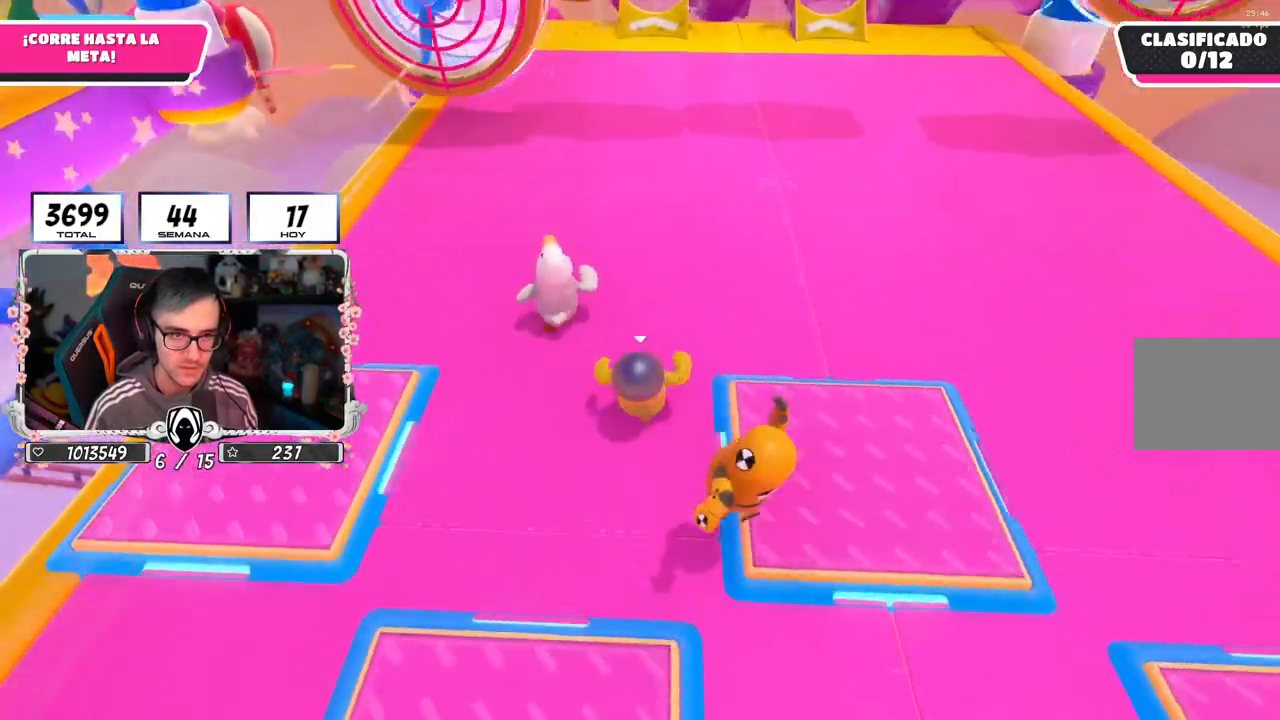
{"buttons": [], "left_stick": "up", "right_stick": "center", "events": []}
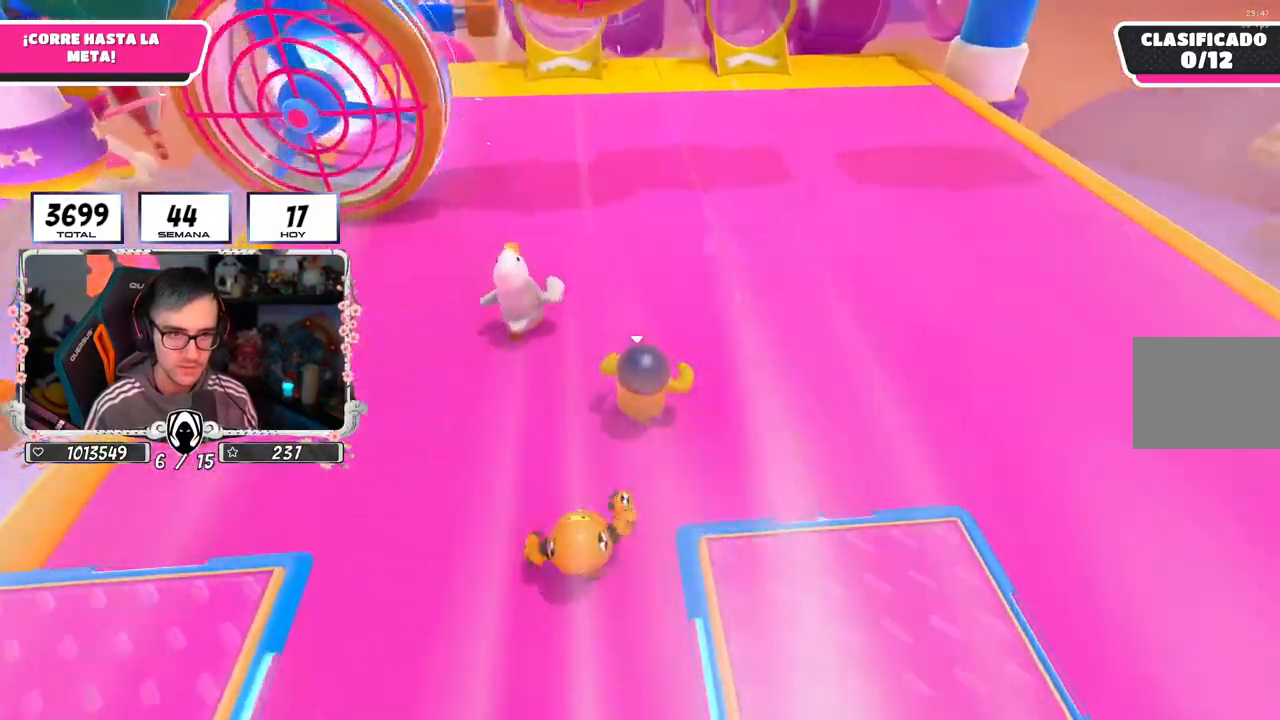
{"buttons": [], "left_stick": "up", "right_stick": "center", "events": []}
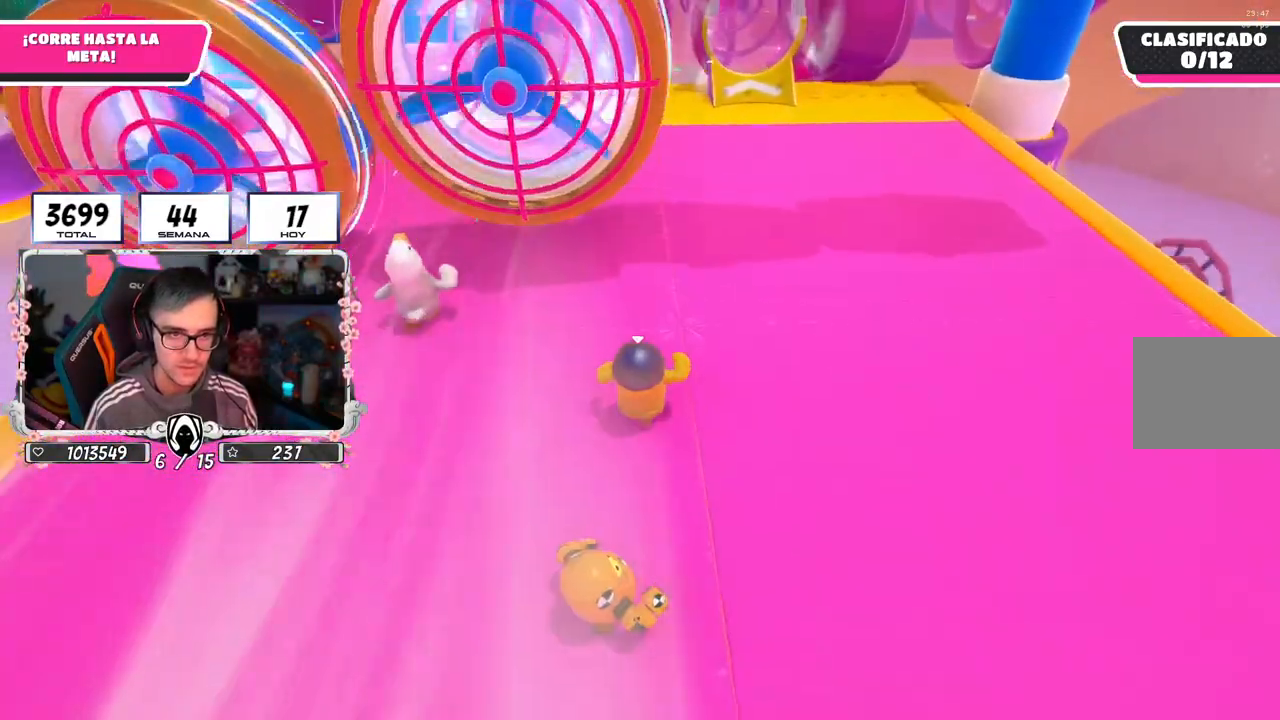
{"buttons": [], "left_stick": "up", "right_stick": "center", "events": []}
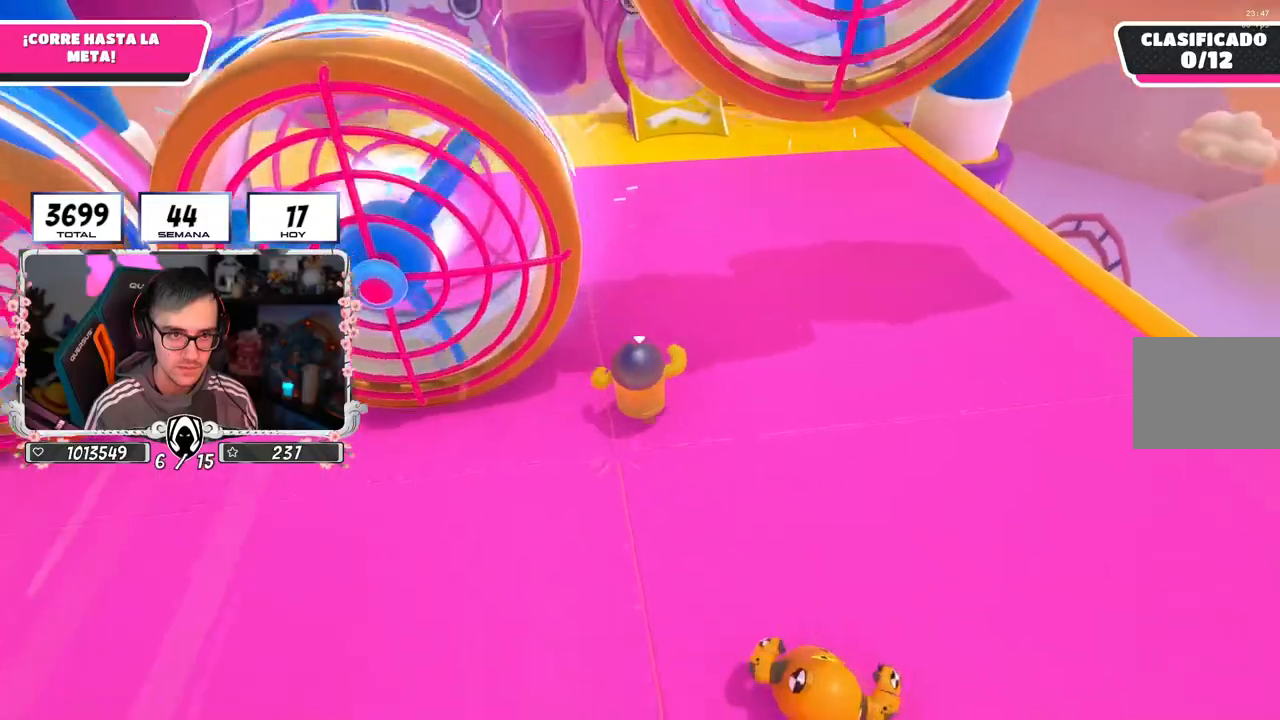
{"buttons": [], "left_stick": "up", "right_stick": "center", "events": []}
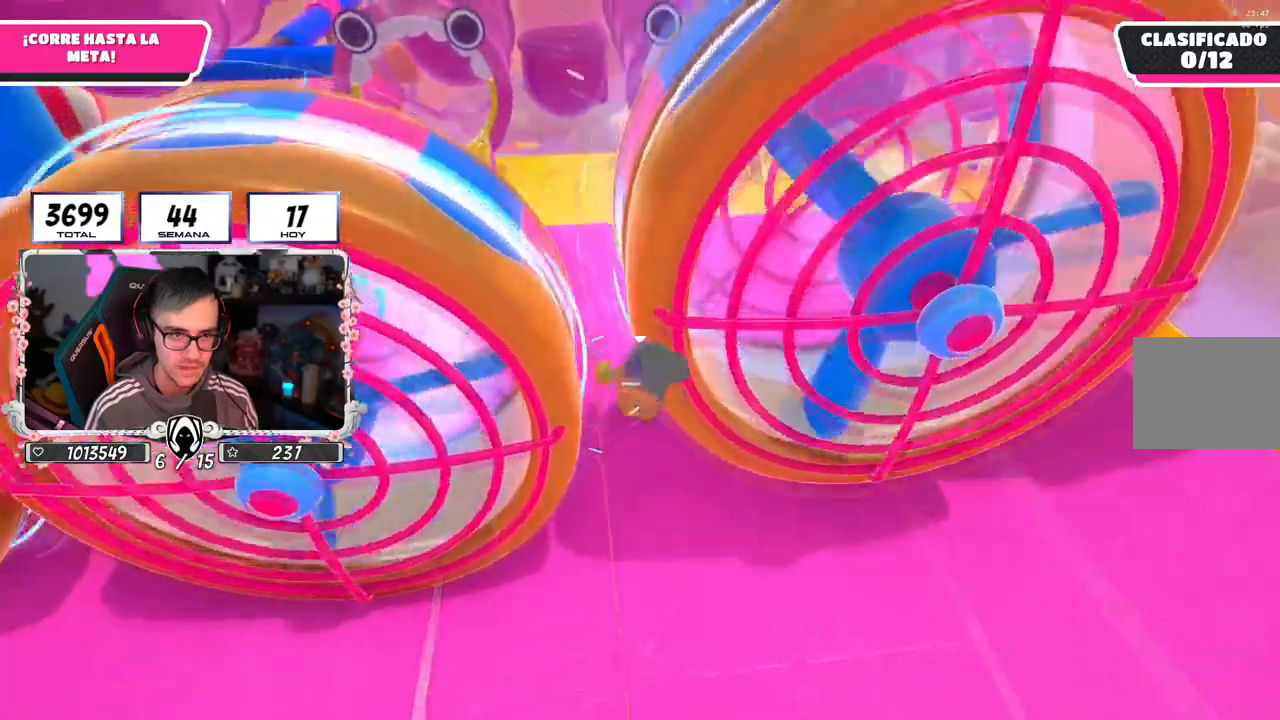
{"buttons": [], "left_stick": "up", "right_stick": "center", "events": []}
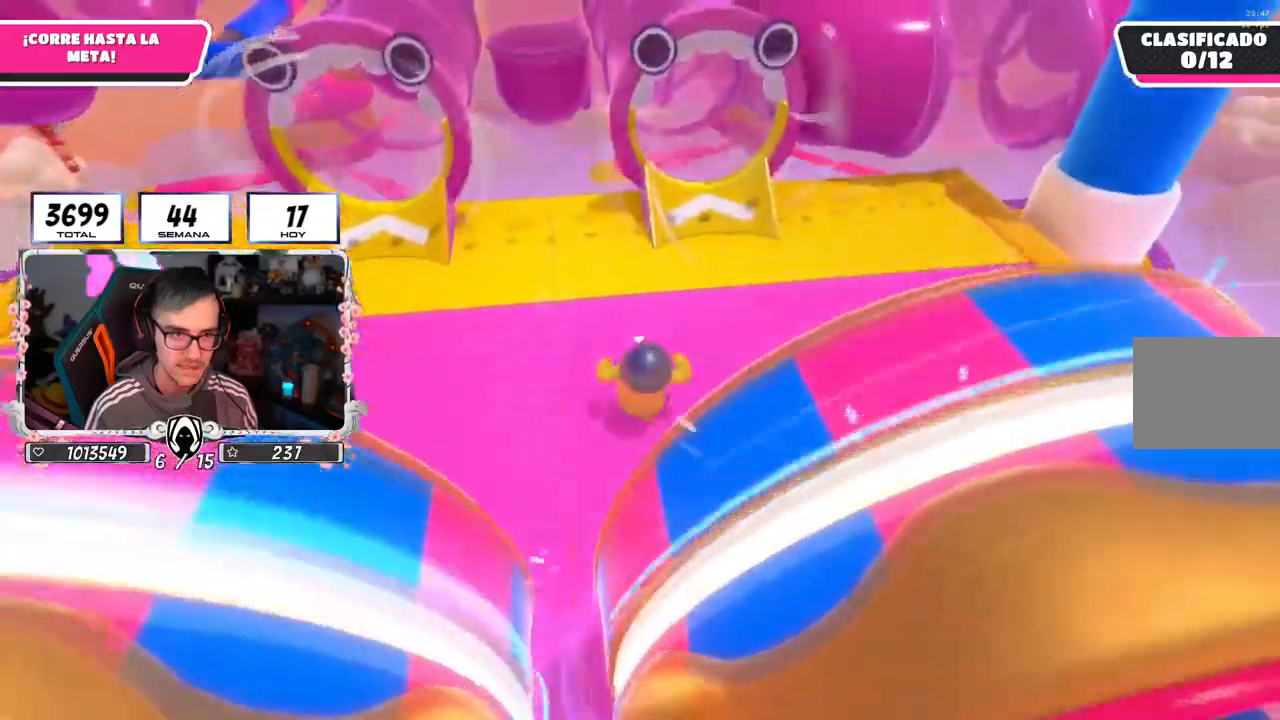
{"buttons": [], "left_stick": "up", "right_stick": "center", "events": [[250, "CROSS", "down"], [434, "CROSS", "up"]]}
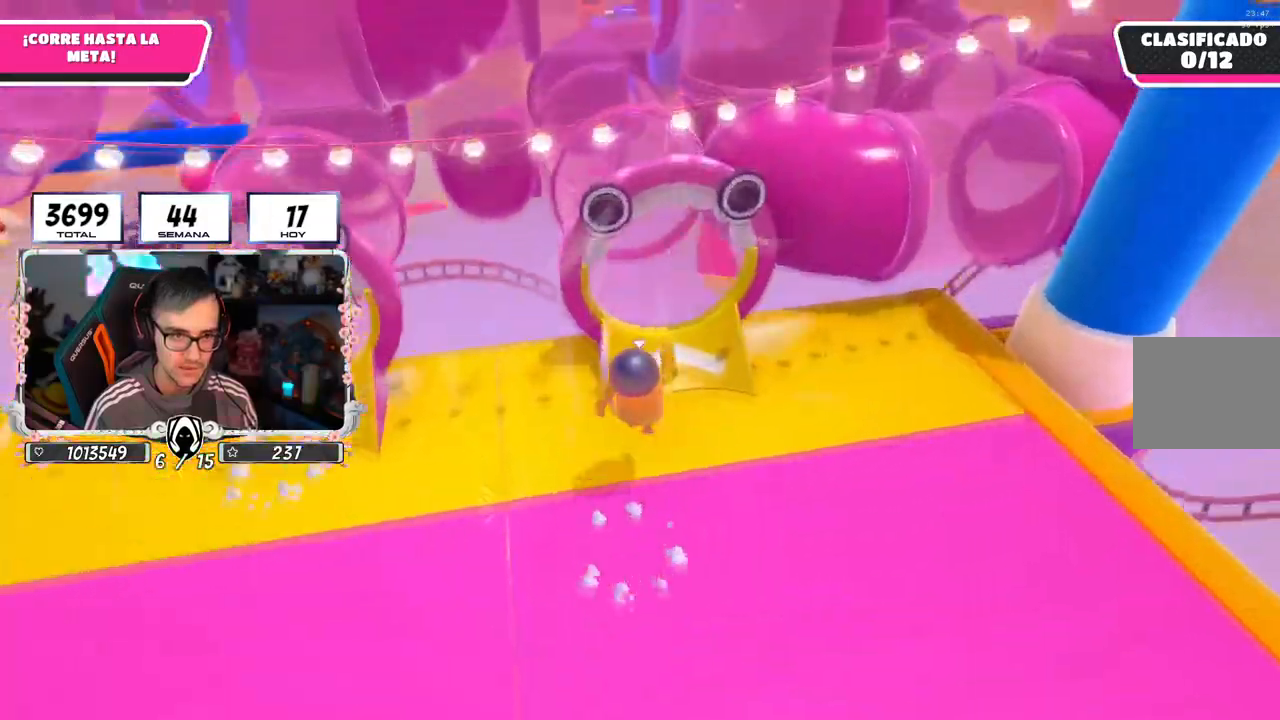
{"buttons": [], "left_stick": "up", "right_stick": "up", "events": [[16, "SQUARE", "down"], [183, "SQUARE", "up"], [333, "right_stick", "up"]]}
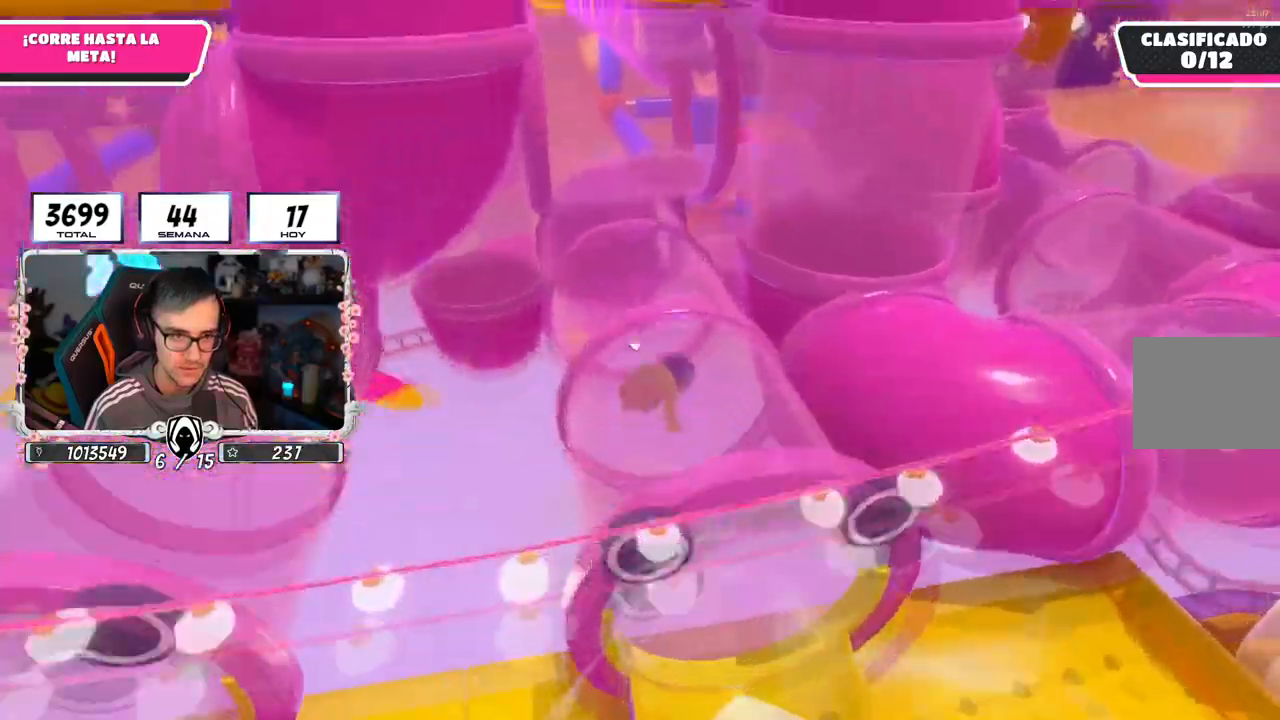
{"buttons": [], "left_stick": "center", "right_stick": "up", "events": [[100, "left_stick", "center"]]}
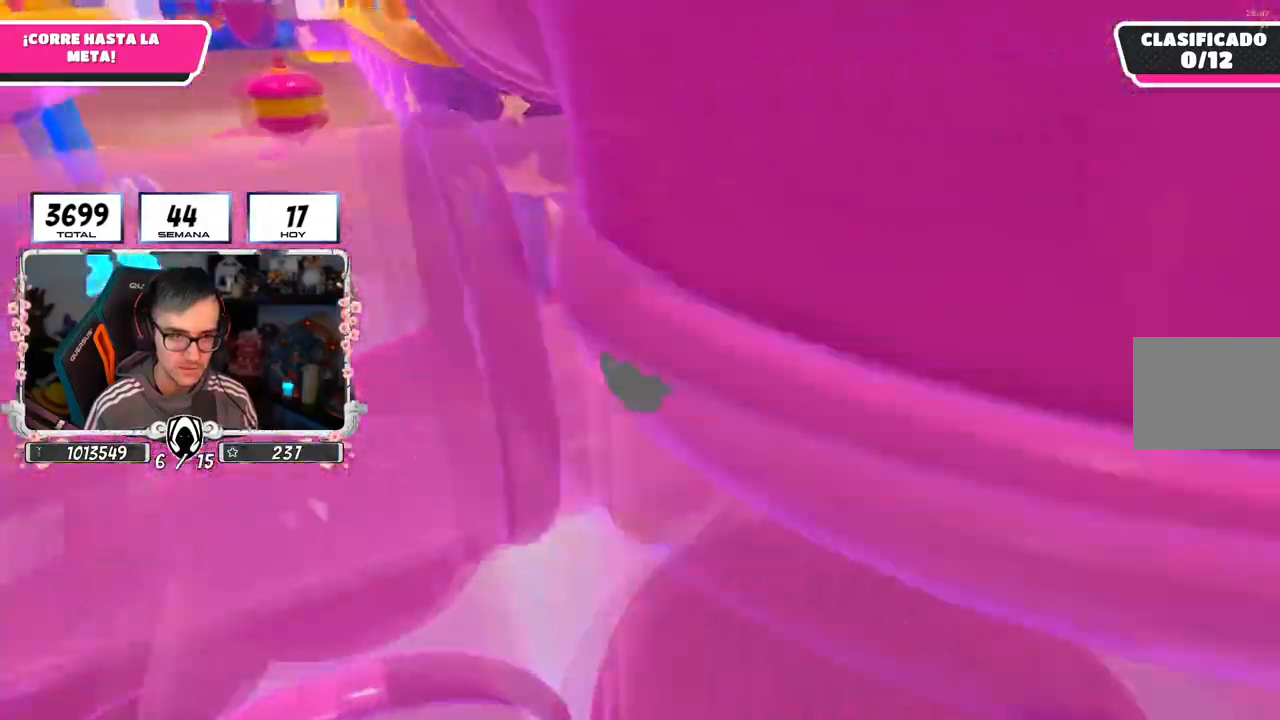
{"buttons": [], "left_stick": "center", "right_stick": "up-left", "events": [[250, "right_stick", "up-left"]]}
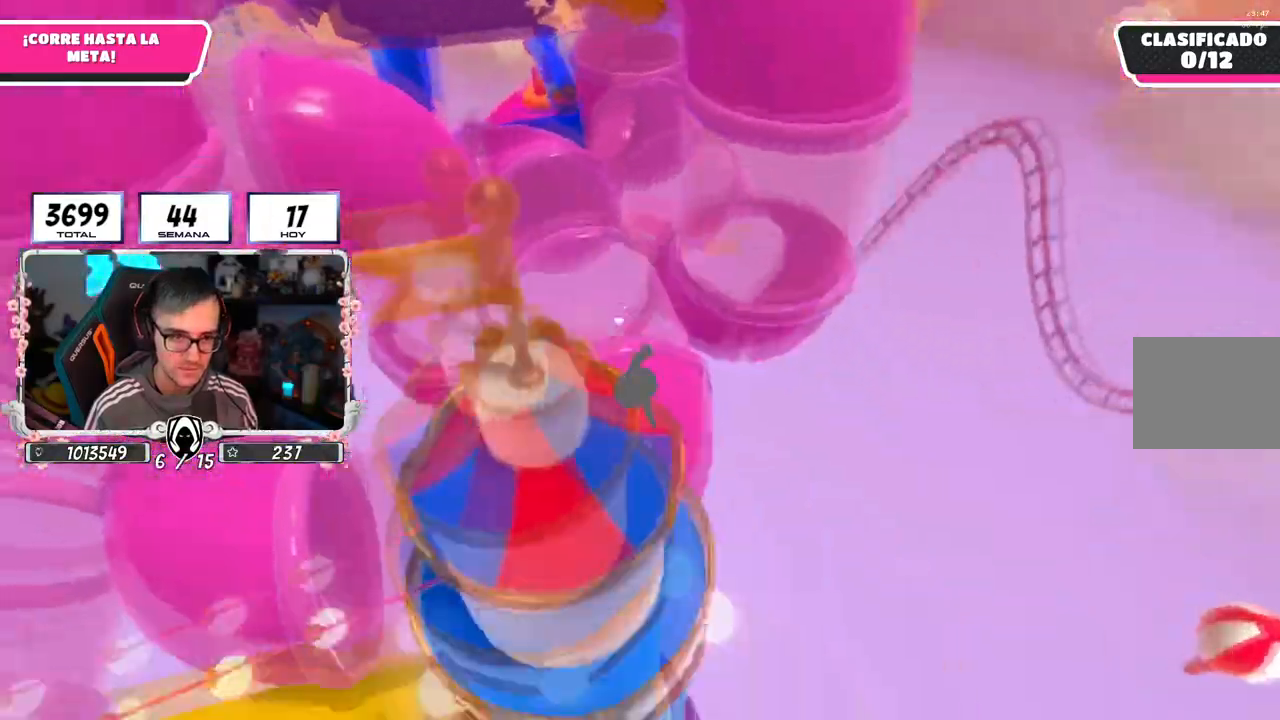
{"buttons": [], "left_stick": "up", "right_stick": "right", "events": [[133, "right_stick", "center"], [234, "left_stick", "up"], [484, "right_stick", "right"]]}
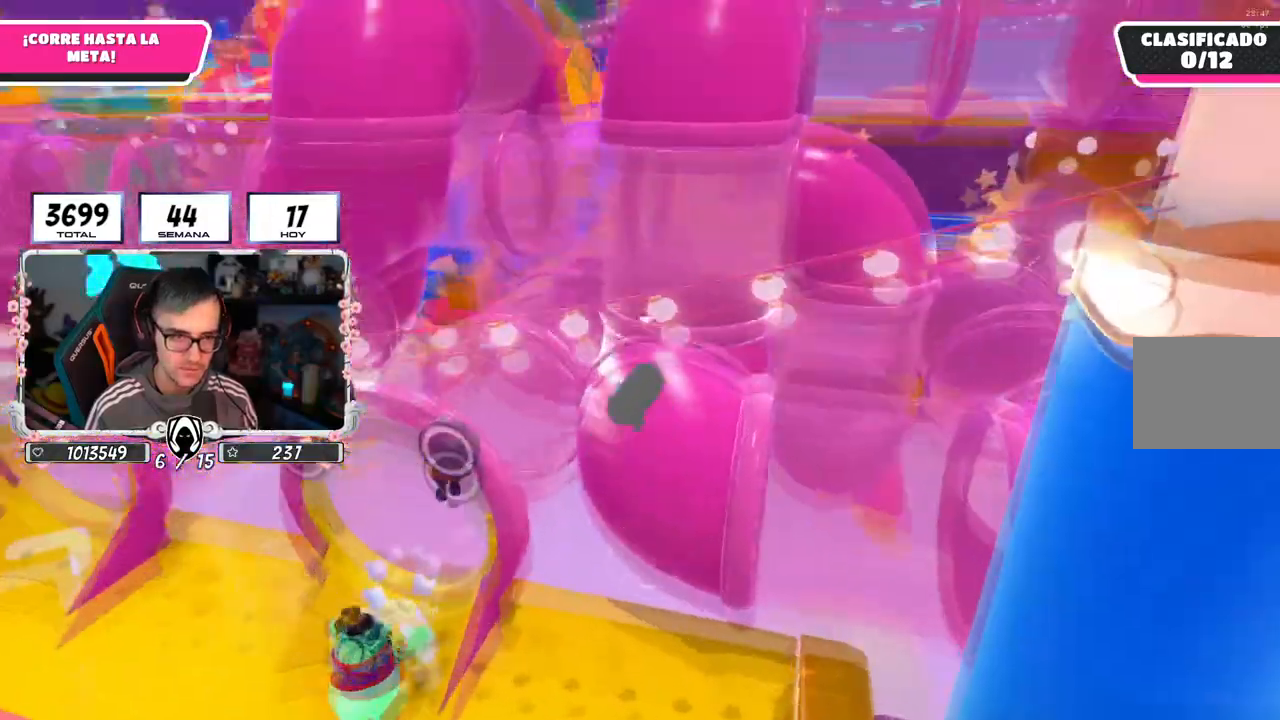
{"buttons": [], "left_stick": "up", "right_stick": "down", "events": [[100, "right_stick", "center"], [433, "right_stick", "down"]]}
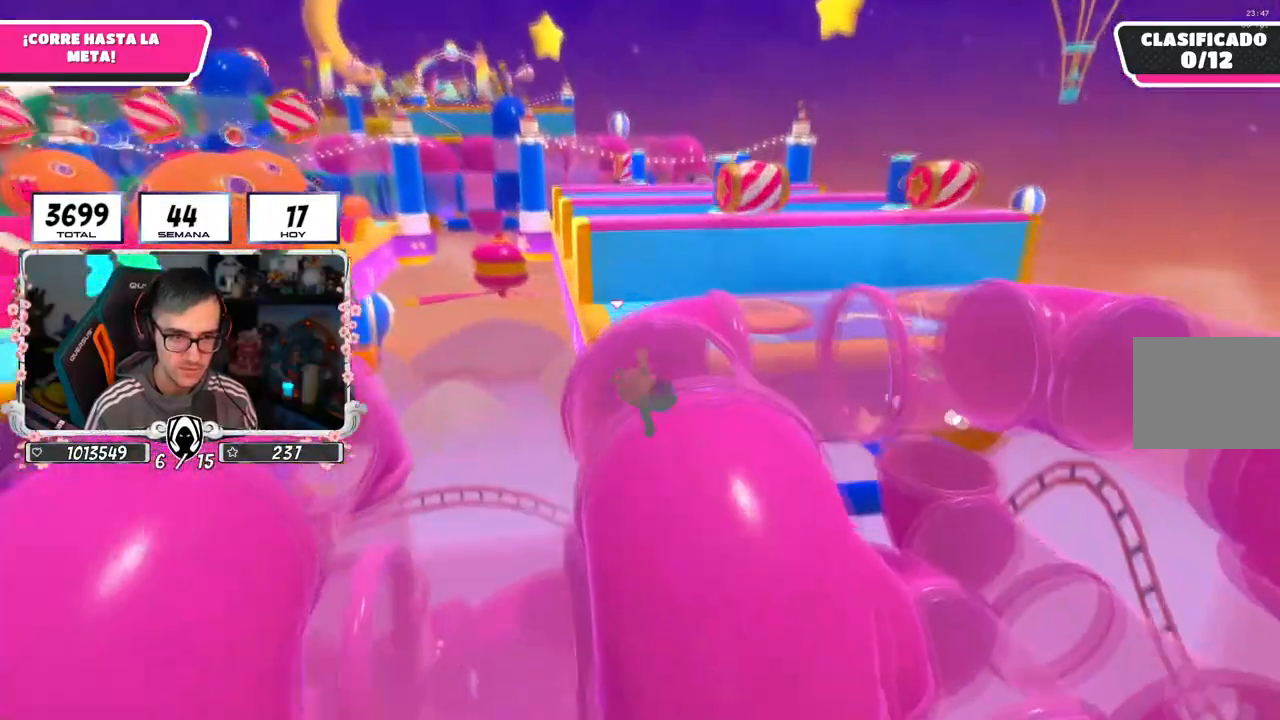
{"buttons": [], "left_stick": "up", "right_stick": "center", "events": [[184, "right_stick", "center"]]}
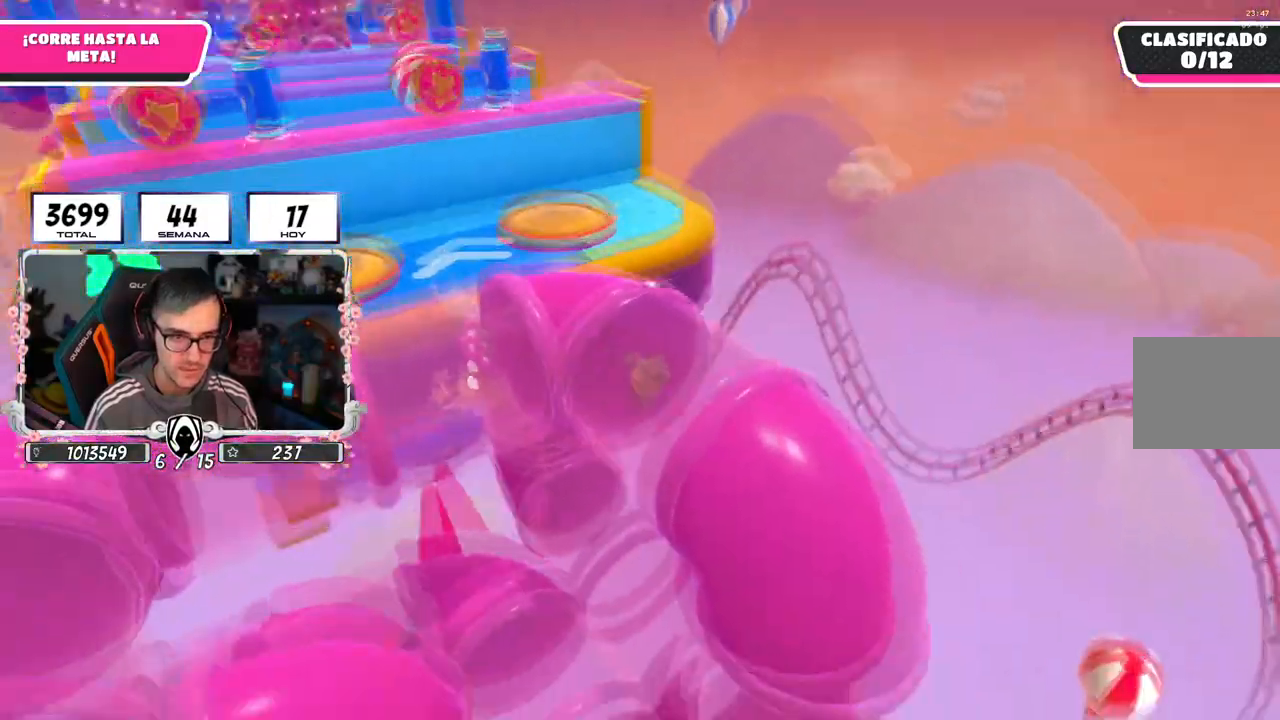
{"buttons": [], "left_stick": "up", "right_stick": "up-left", "events": [[150, "right_stick", "up-left"], [283, "right_stick", "center"], [483, "right_stick", "up-left"]]}
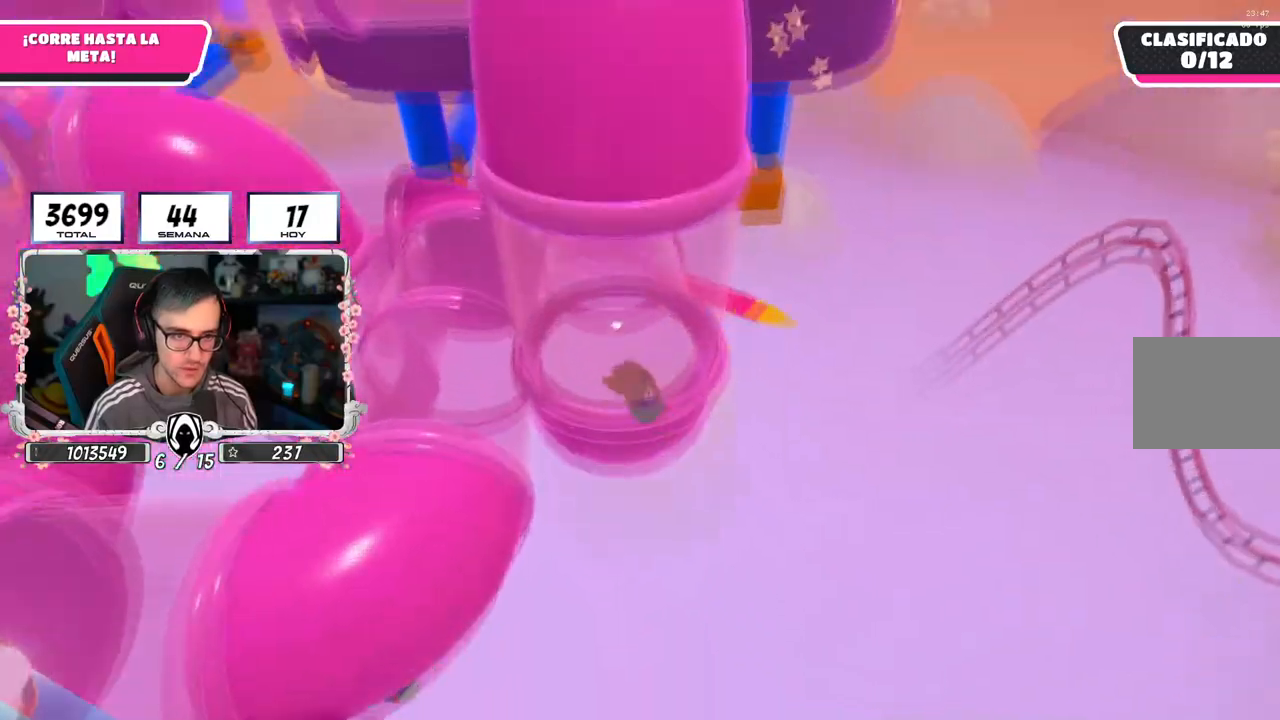
{"buttons": [], "left_stick": "up", "right_stick": "down", "events": [[117, "right_stick", "center"], [400, "right_stick", "down"]]}
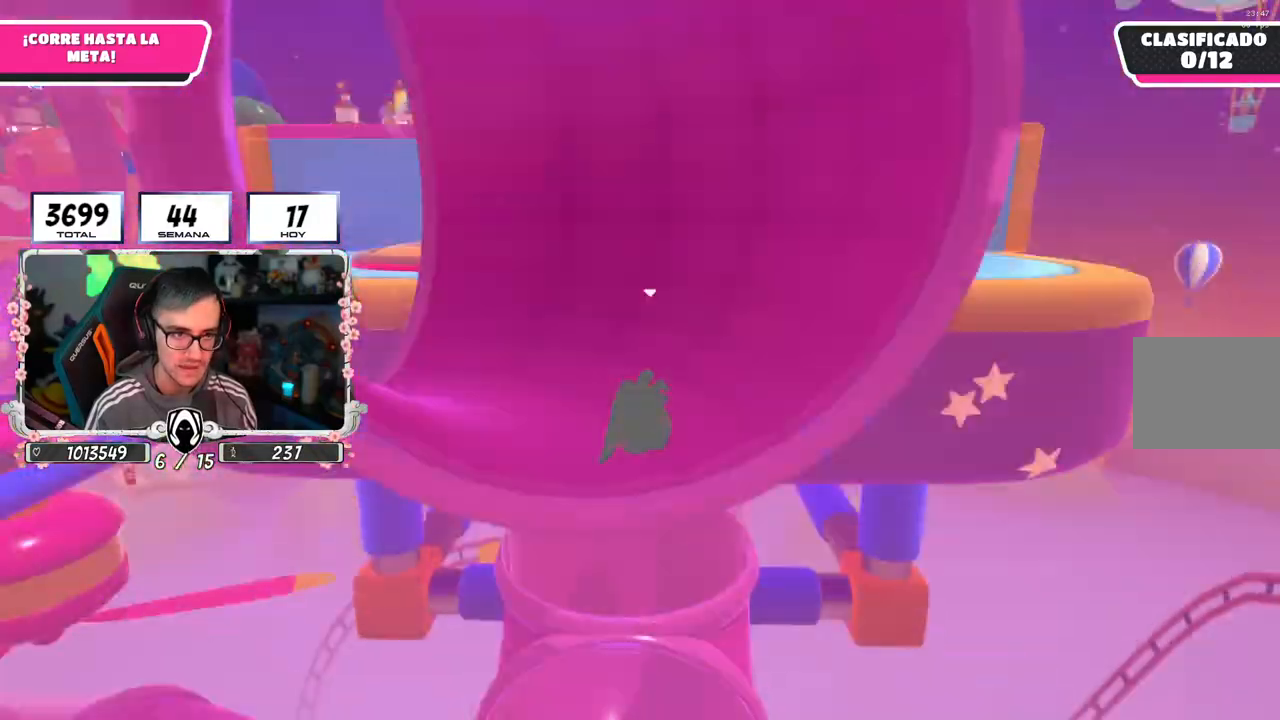
{"buttons": [], "left_stick": "up", "right_stick": "center", "events": [[483, "right_stick", "center"]]}
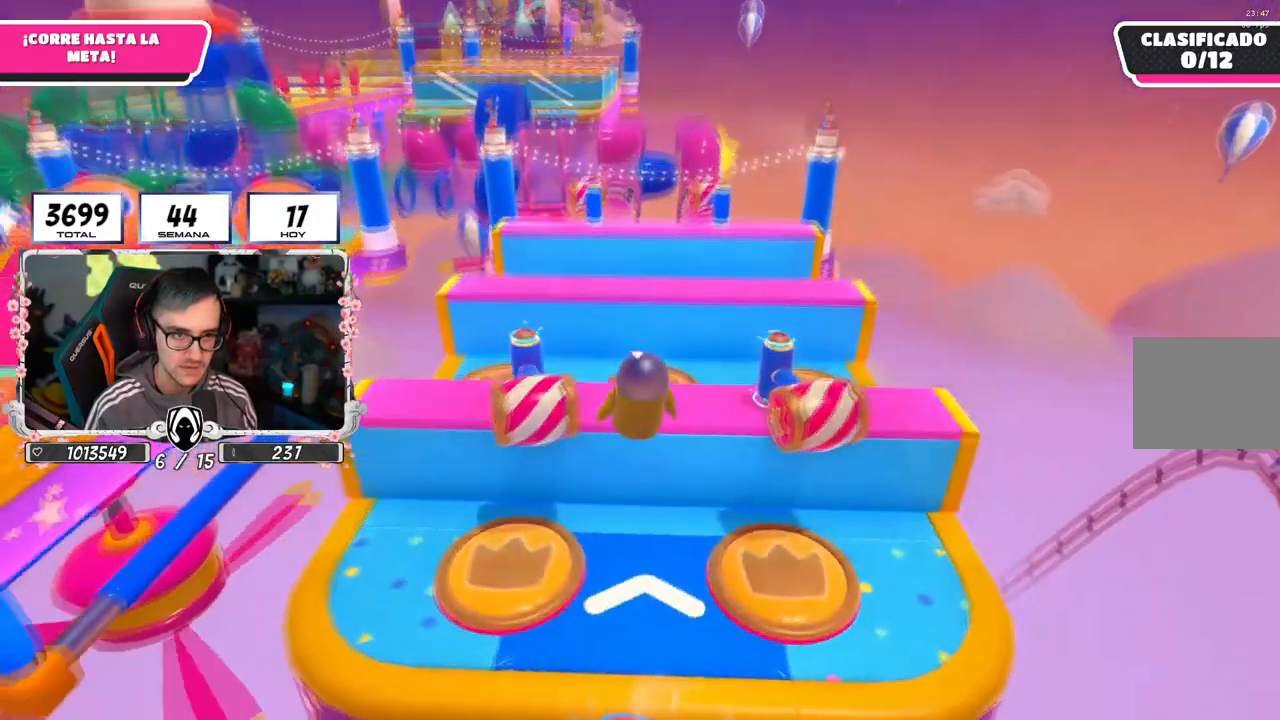
{"buttons": [], "left_stick": "up-right", "right_stick": "center", "events": [[167, "left_stick", "up-right"]]}
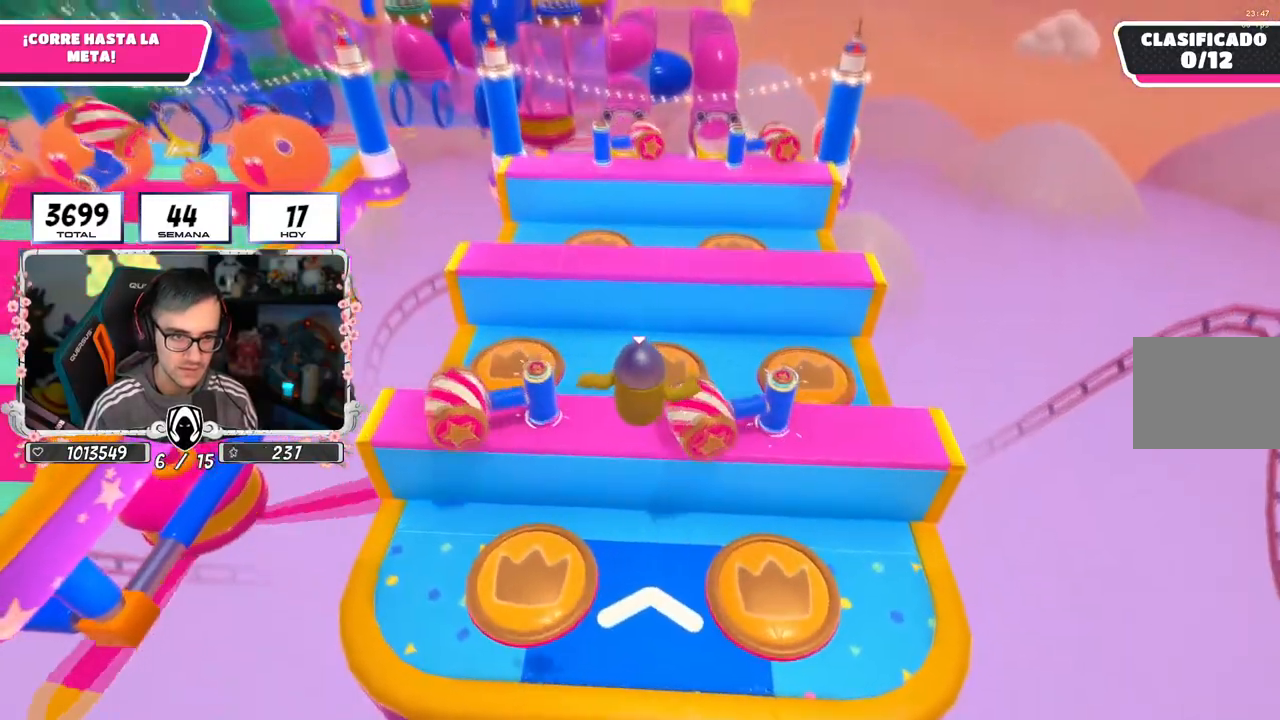
{"buttons": ["SQUARE"], "left_stick": "up-right", "right_stick": "center", "events": [[483, "SQUARE", "down"]]}
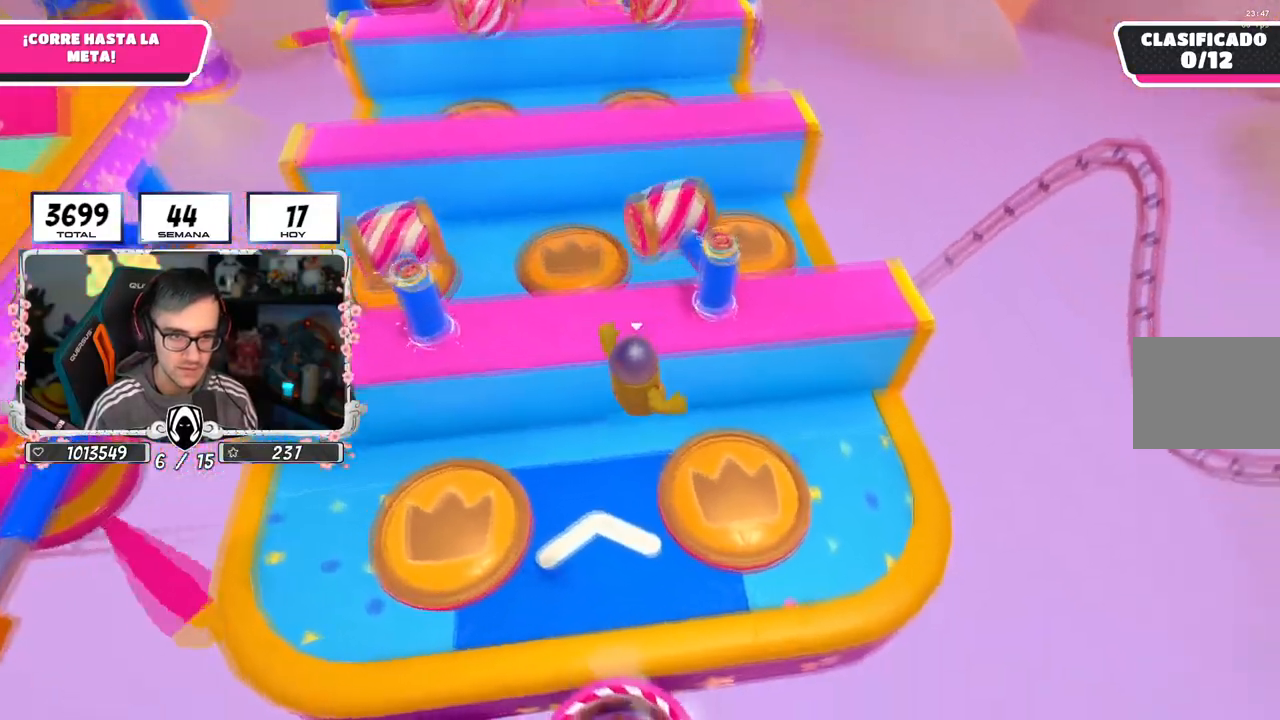
{"buttons": [], "left_stick": "left", "right_stick": "center", "events": [[67, "left_stick", "up-left"], [100, "SQUARE", "up"], [200, "left_stick", "left"]]}
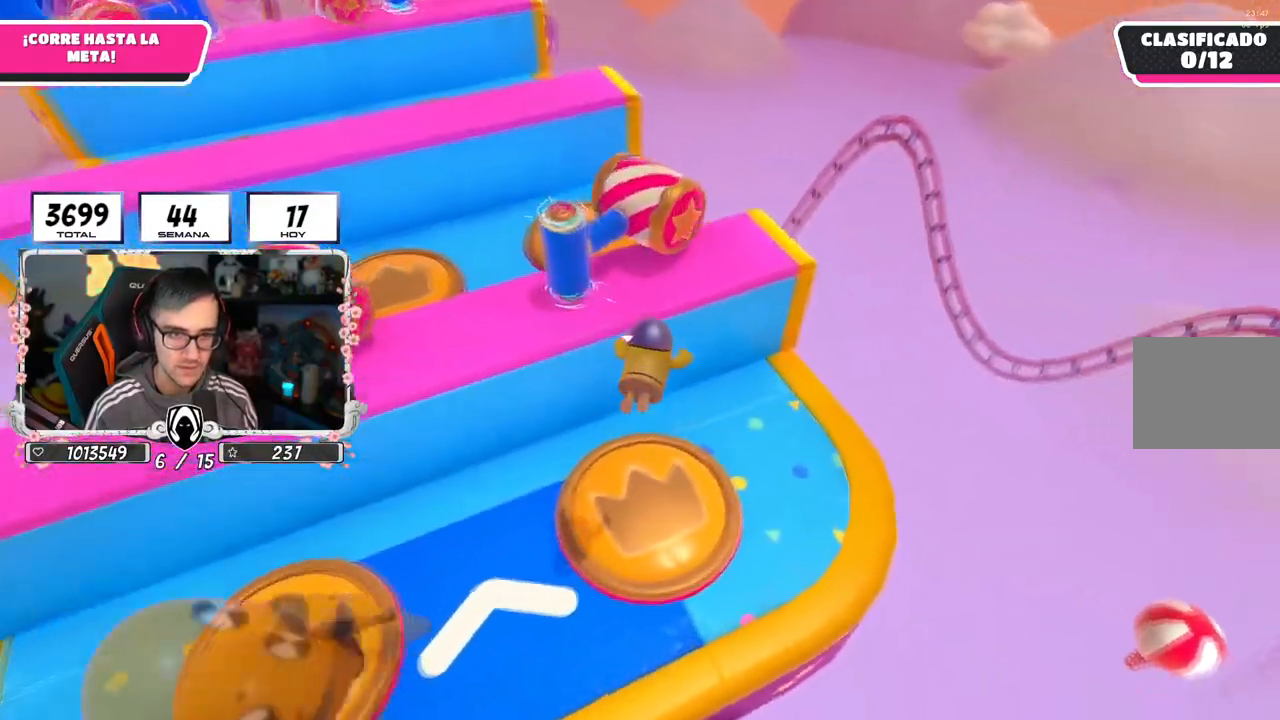
{"buttons": [], "left_stick": "left", "right_stick": "down-left", "events": [[33, "right_stick", "down-left"]]}
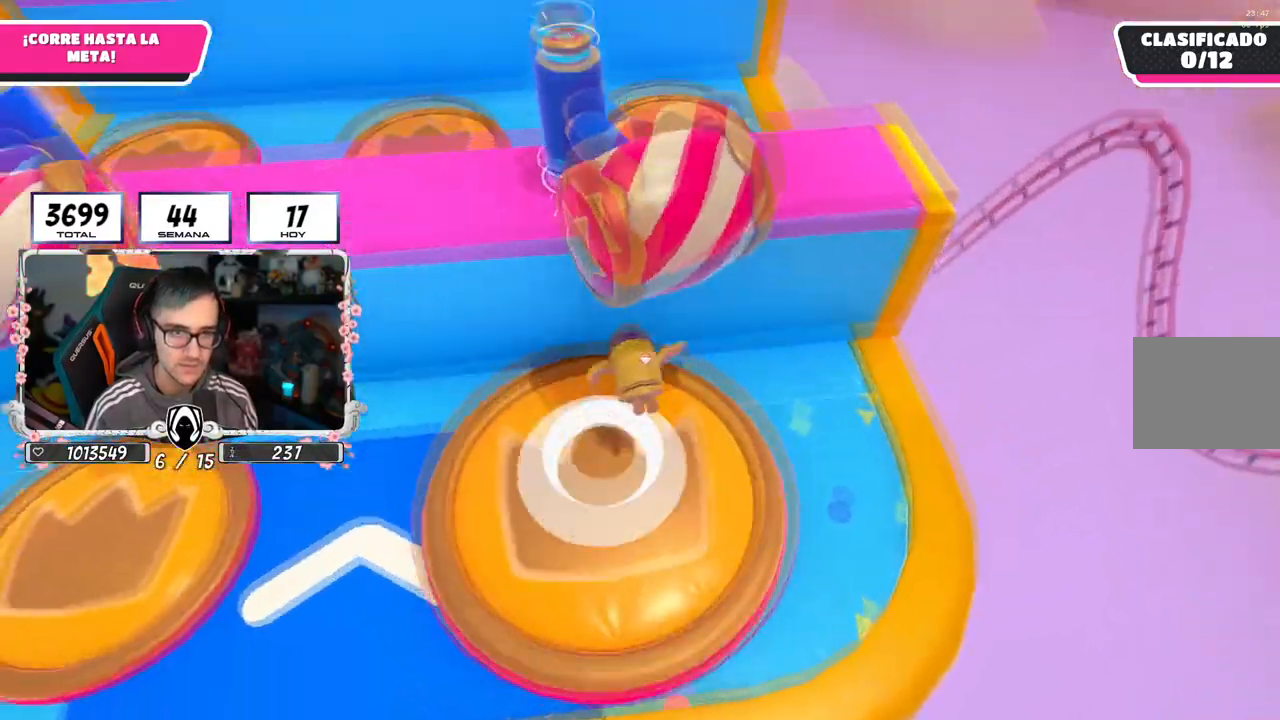
{"buttons": [], "left_stick": "down-left", "right_stick": "center", "events": [[67, "right_stick", "center"], [100, "left_stick", "up-right"], [317, "left_stick", "up-left"], [434, "left_stick", "down-left"]]}